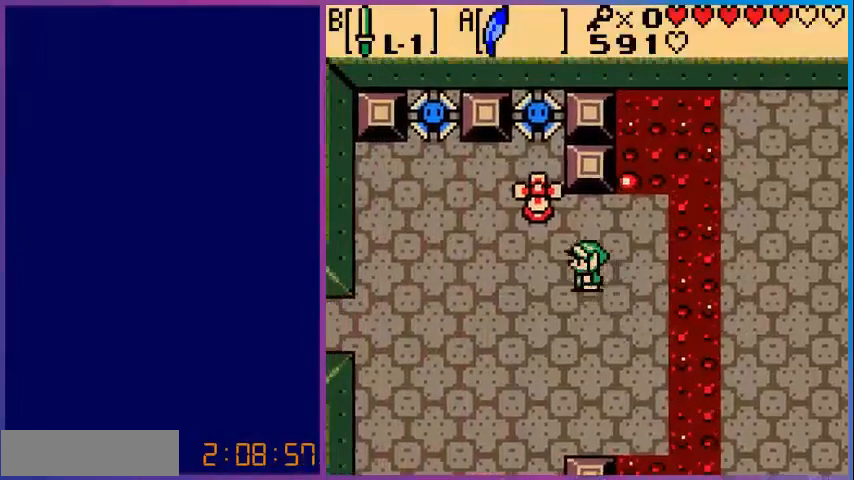
Gameplay with a controller (Nintendo layout); each line is a JSON object with the inputs held at the frame after it. "events" lists button and stick changes between this image and that frame as [ms after this image, input, new state], when the widget could be followed in between. Not read: L3 R3.
{"buttons": [], "events": [[40, "B", "down"], [80, "DPAD_UP", "up"], [160, "DPAD_LEFT", "up"], [200, "B", "up"]]}
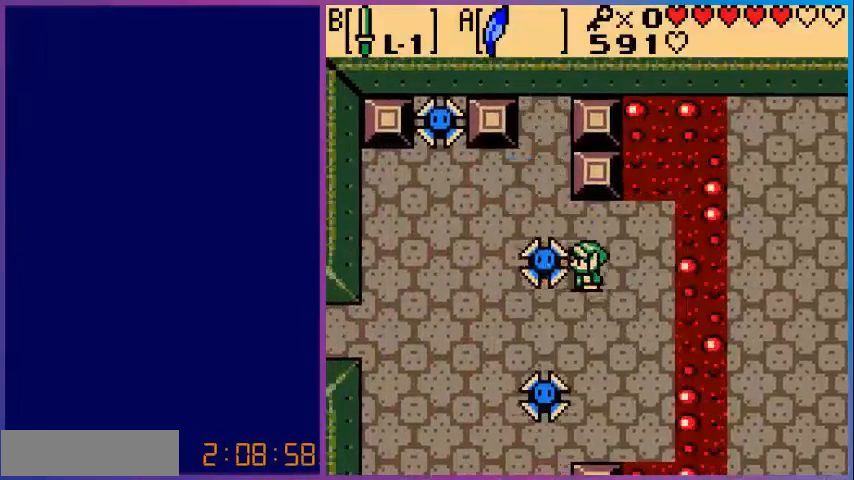
{"buttons": ["DPAD_DOWN"], "events": [[40, "DPAD_RIGHT", "down"], [200, "DPAD_RIGHT", "up"], [400, "DPAD_DOWN", "down"]]}
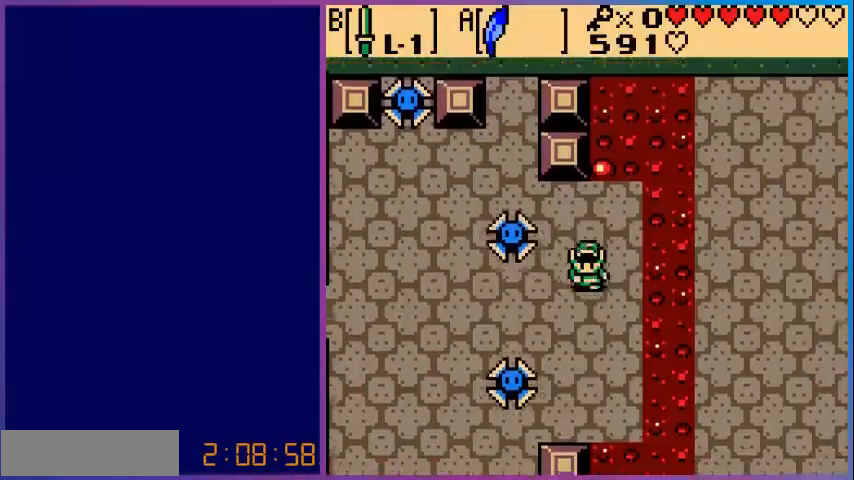
{"buttons": ["DPAD_LEFT"], "events": [[120, "DPAD_DOWN", "up"], [120, "DPAD_LEFT", "down"]]}
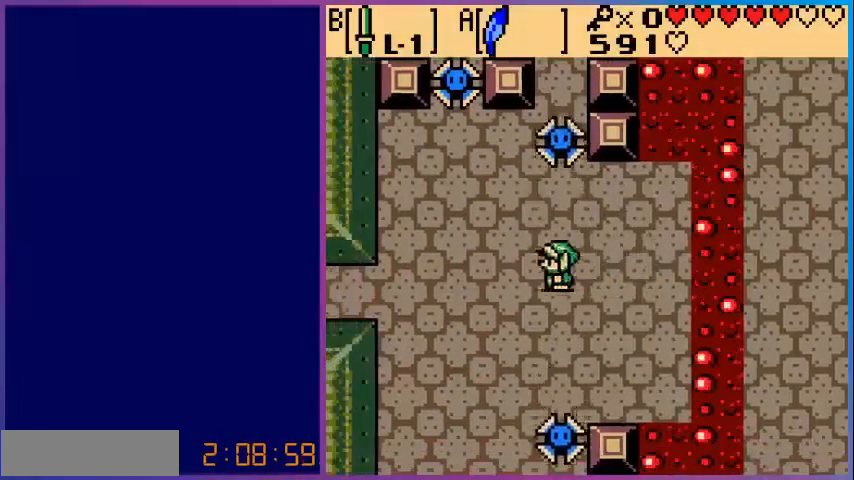
{"buttons": ["A", "DPAD_LEFT"], "events": [[280, "A", "down"]]}
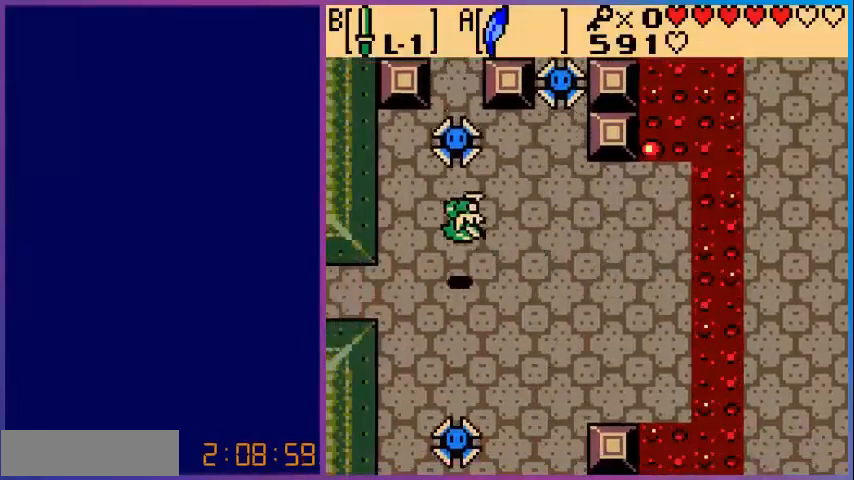
{"buttons": ["DPAD_DOWN", "DPAD_LEFT"], "events": [[200, "A", "up"], [400, "DPAD_DOWN", "down"]]}
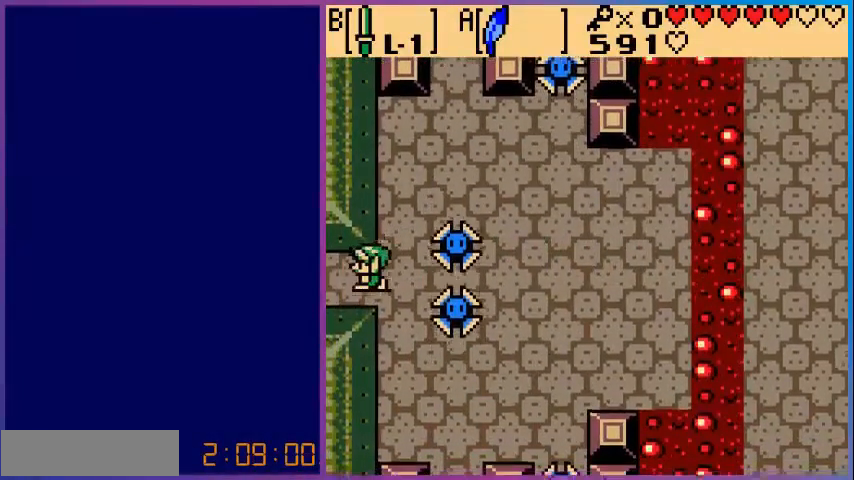
{"buttons": [], "events": [[40, "DPAD_DOWN", "up"], [480, "DPAD_LEFT", "up"]]}
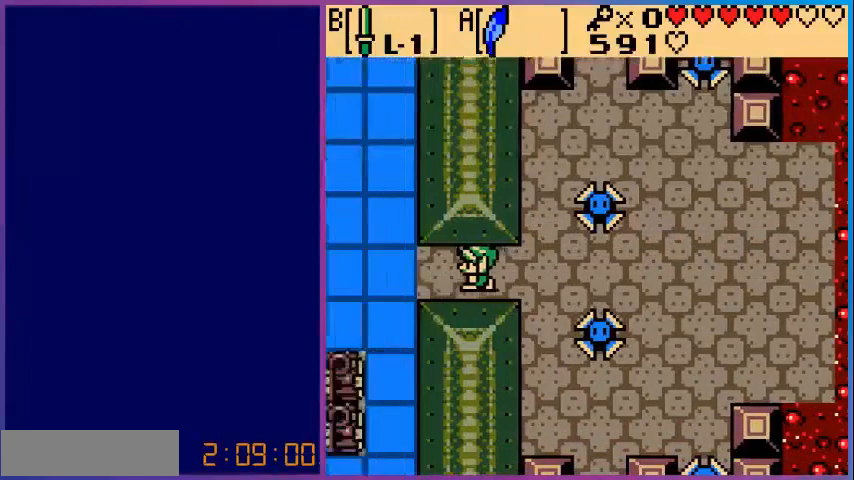
{"buttons": [], "events": []}
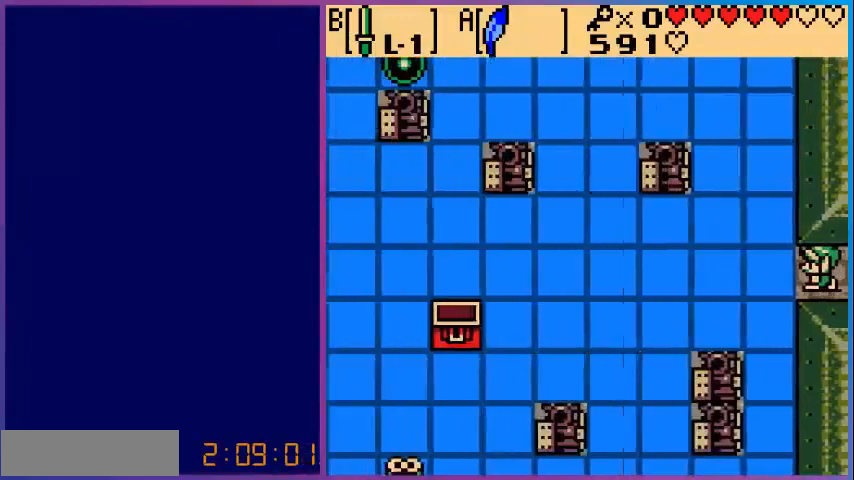
{"buttons": ["DPAD_LEFT"], "events": [[400, "DPAD_LEFT", "down"]]}
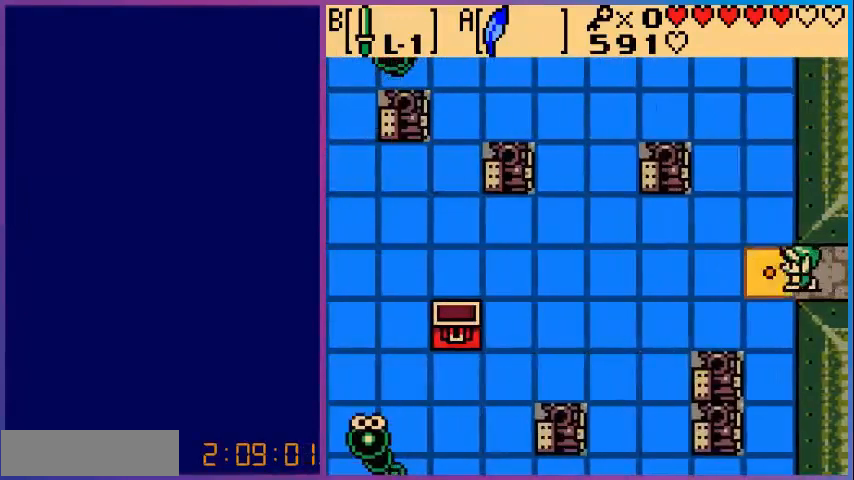
{"buttons": ["DPAD_UP"], "events": [[40, "DPAD_UP", "down"], [320, "DPAD_LEFT", "up"]]}
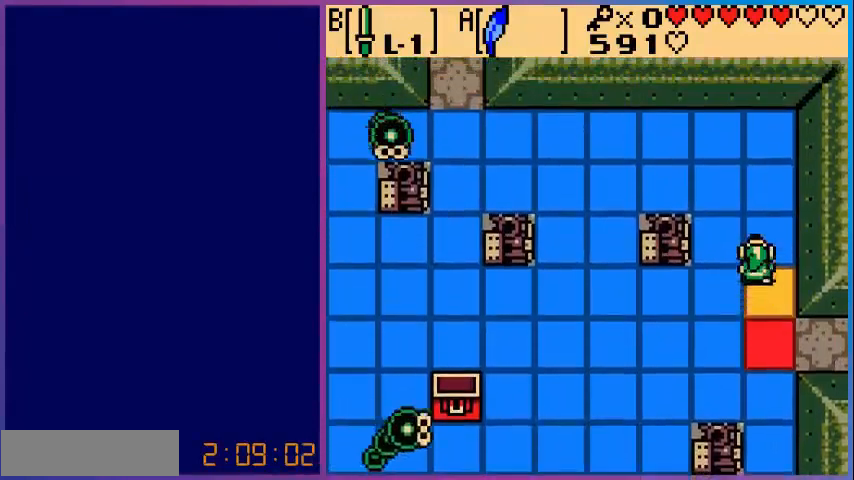
{"buttons": ["DPAD_UP", "DPAD_LEFT"], "events": [[280, "DPAD_LEFT", "down"]]}
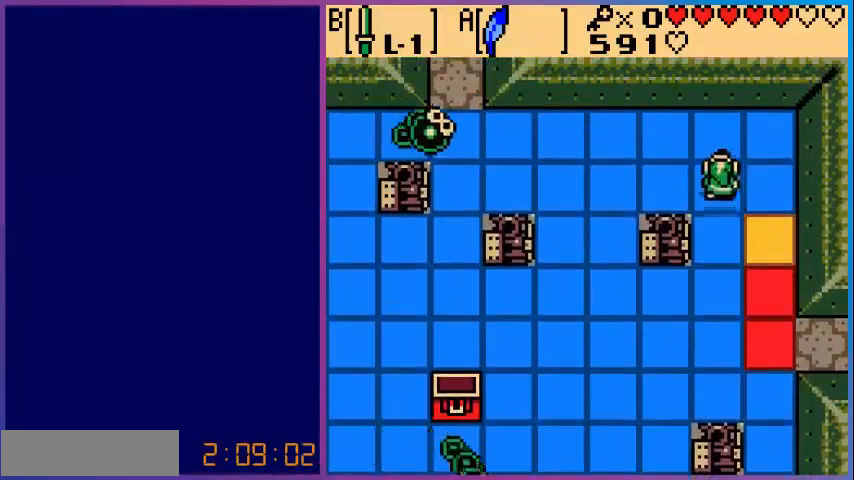
{"buttons": ["DPAD_LEFT"], "events": [[360, "DPAD_UP", "up"]]}
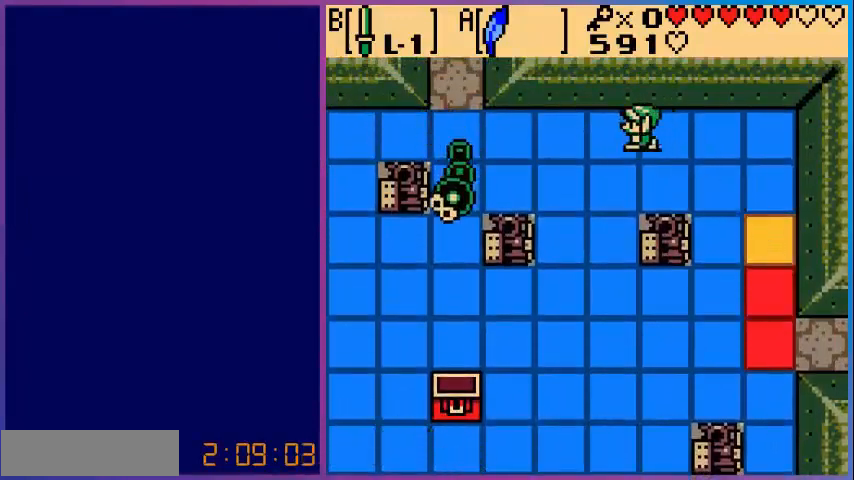
{"buttons": ["DPAD_LEFT"], "events": []}
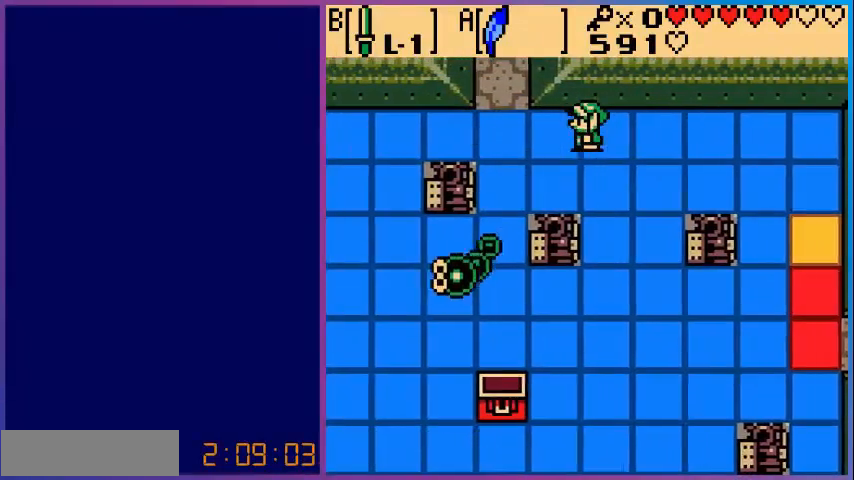
{"buttons": ["DPAD_UP", "DPAD_LEFT"], "events": [[200, "DPAD_UP", "down"]]}
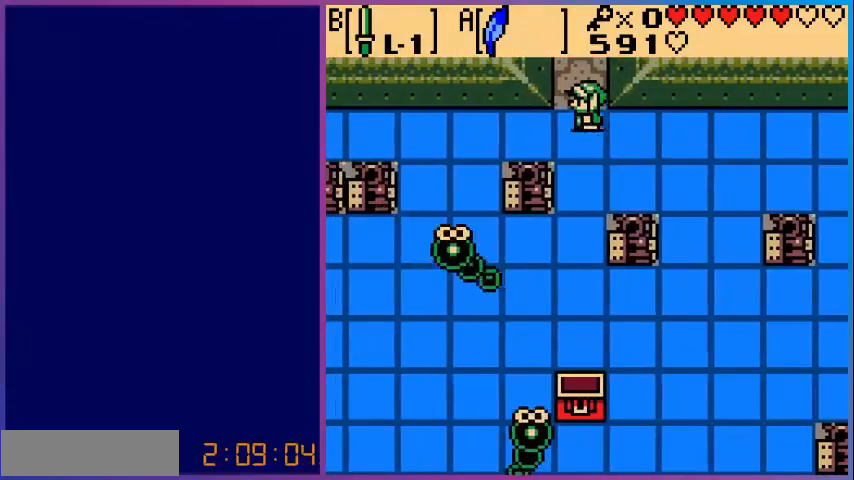
{"buttons": [], "events": [[80, "DPAD_LEFT", "up"], [440, "DPAD_UP", "up"]]}
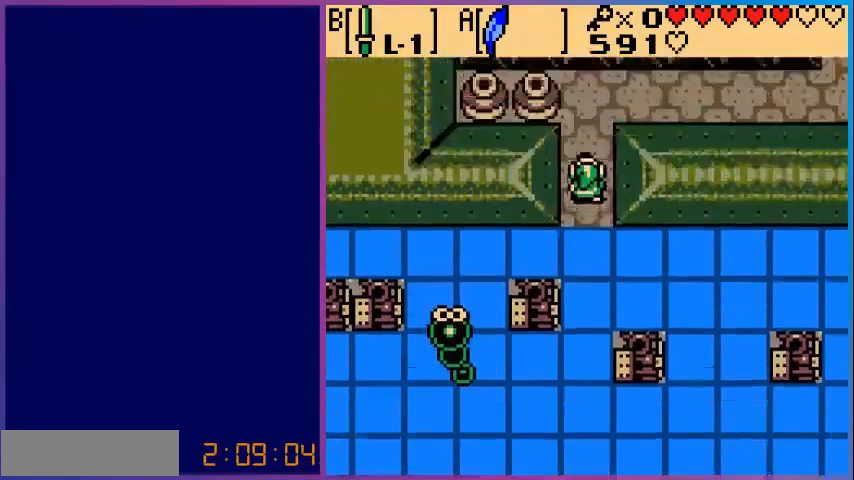
{"buttons": ["DPAD_UP"], "events": [[480, "DPAD_UP", "down"]]}
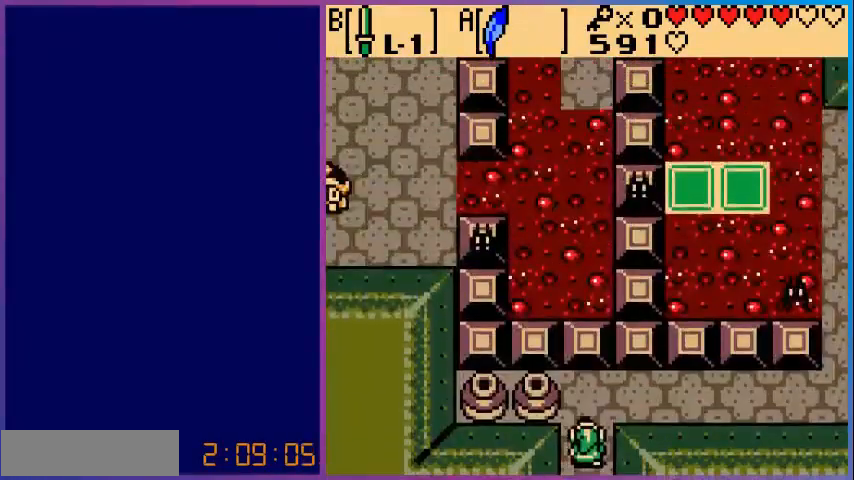
{"buttons": ["DPAD_RIGHT"], "events": [[320, "DPAD_RIGHT", "down"], [360, "DPAD_UP", "up"]]}
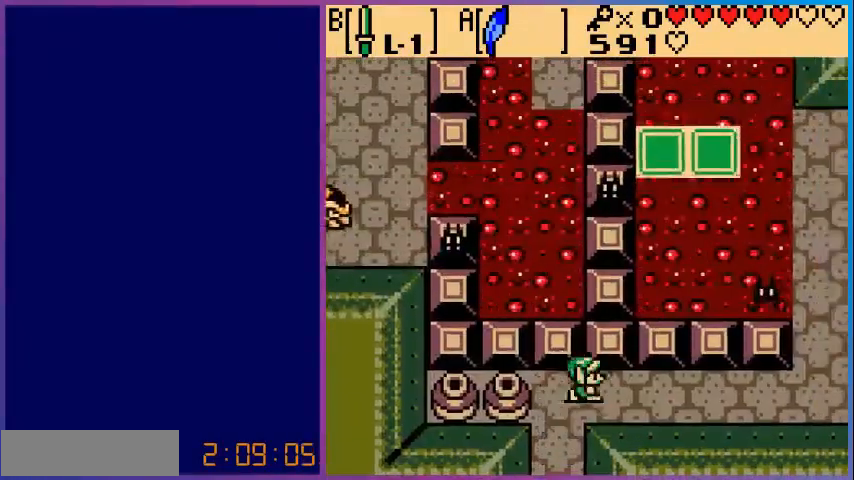
{"buttons": ["DPAD_RIGHT"], "events": []}
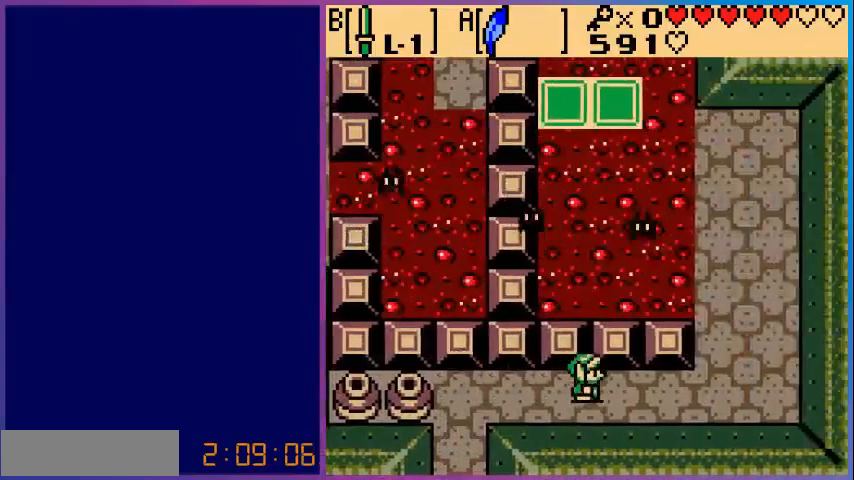
{"buttons": ["DPAD_RIGHT"], "events": []}
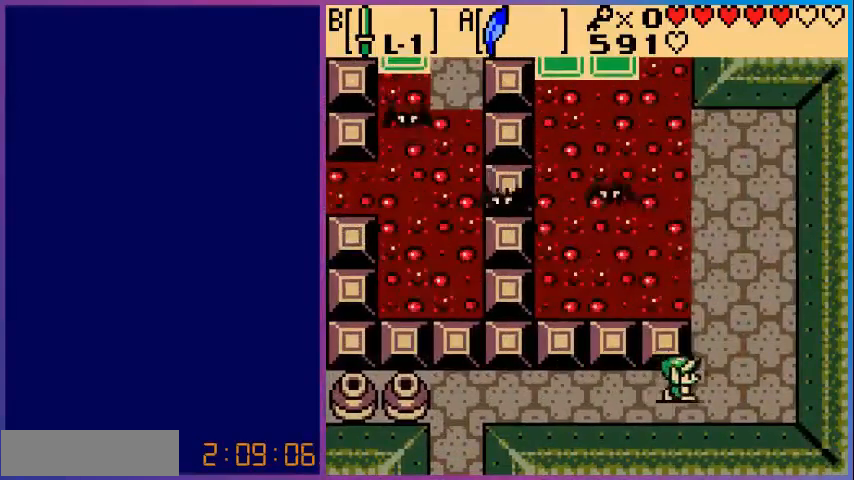
{"buttons": ["DPAD_UP"], "events": [[400, "DPAD_RIGHT", "up"], [400, "DPAD_UP", "down"]]}
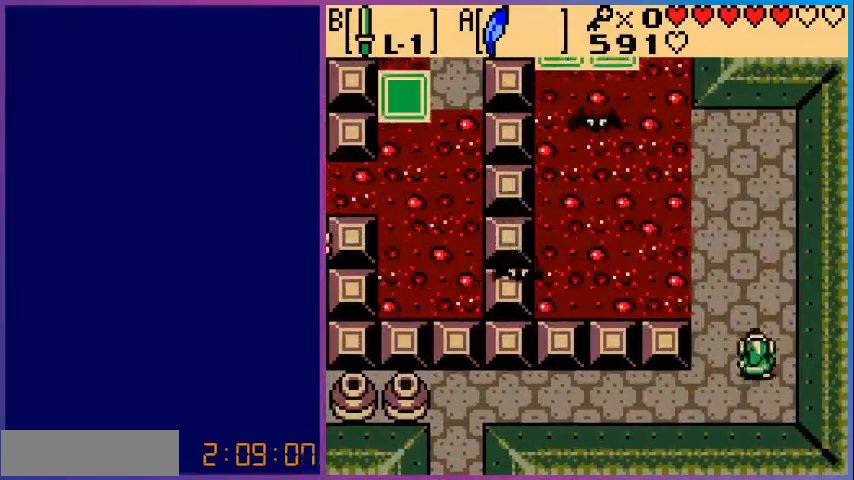
{"buttons": ["DPAD_UP"], "events": []}
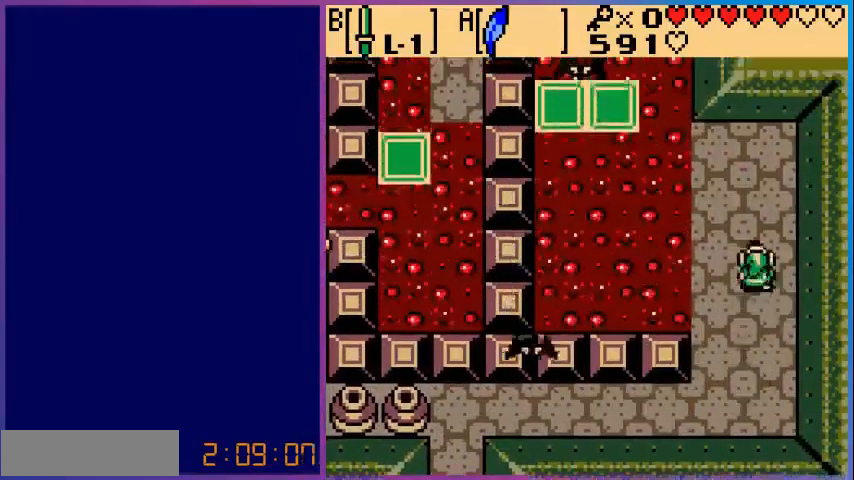
{"buttons": ["DPAD_DOWN"], "events": [[200, "DPAD_UP", "up"], [440, "DPAD_DOWN", "down"]]}
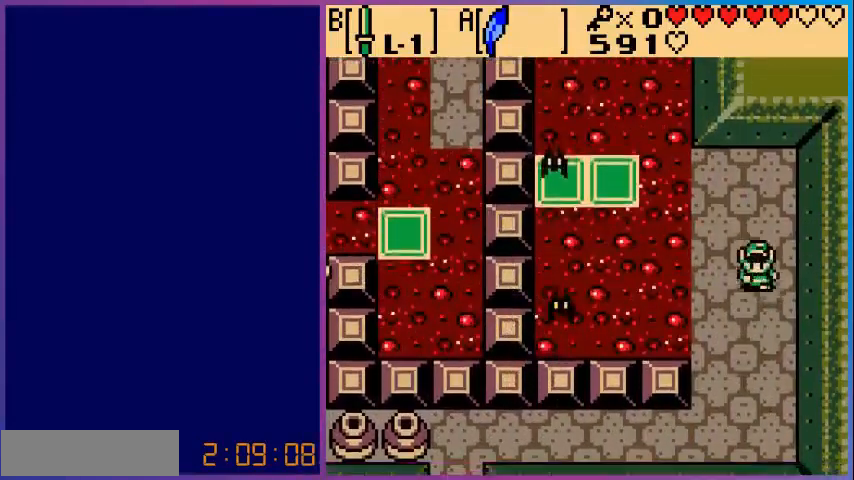
{"buttons": [], "events": [[280, "DPAD_DOWN", "up"]]}
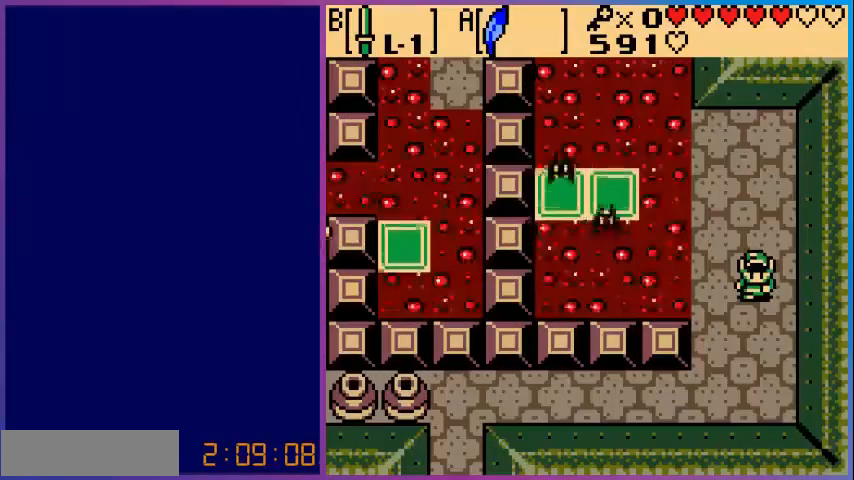
{"buttons": [], "events": []}
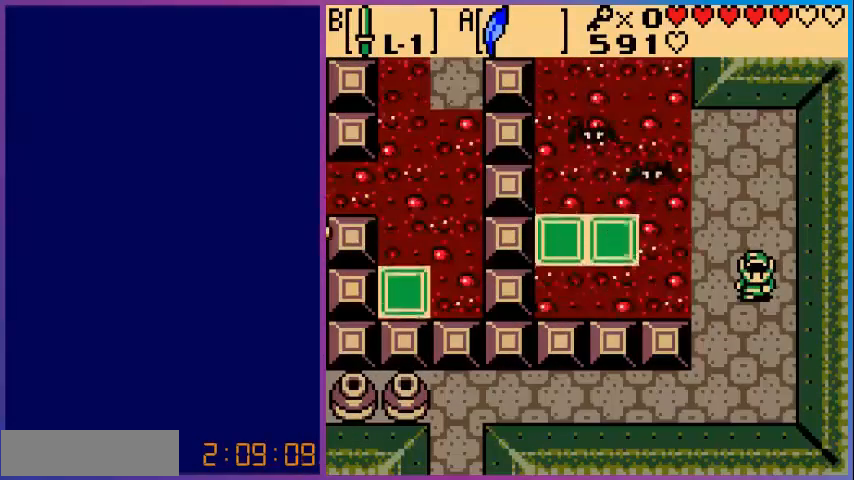
{"buttons": ["A", "DPAD_LEFT"], "events": [[240, "DPAD_LEFT", "down"], [360, "A", "down"]]}
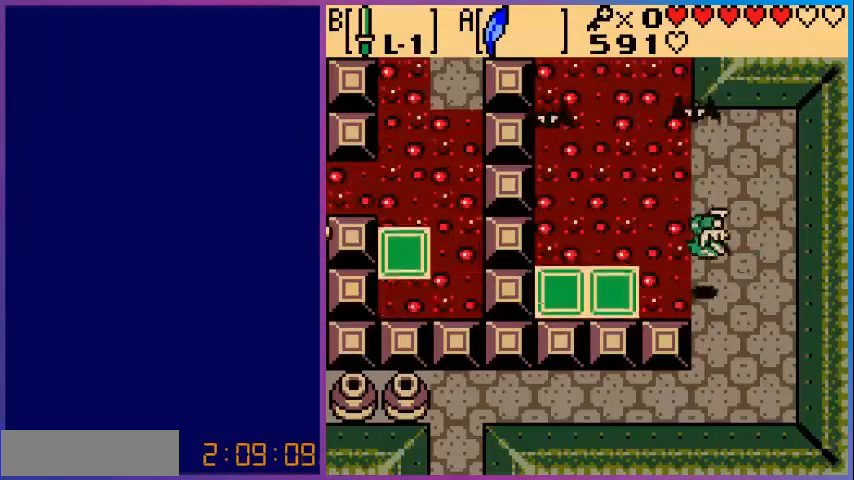
{"buttons": [], "events": [[400, "A", "up"], [480, "DPAD_LEFT", "up"]]}
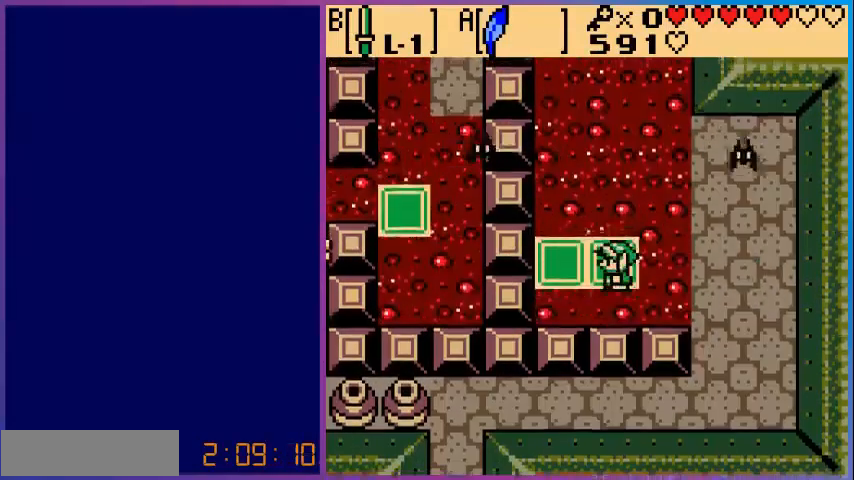
{"buttons": [], "events": []}
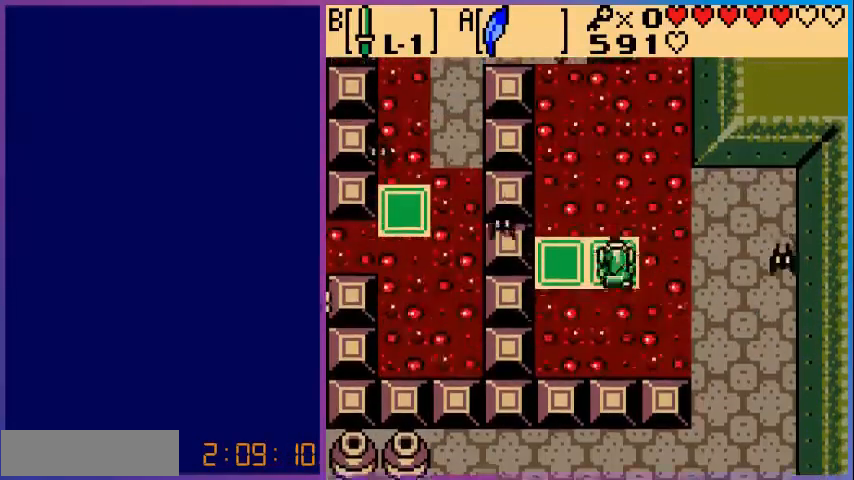
{"buttons": [], "events": [[40, "DPAD_UP", "down"], [120, "DPAD_UP", "up"], [200, "B", "down"], [240, "DPAD_LEFT", "down"], [320, "B", "up"], [360, "DPAD_LEFT", "up"]]}
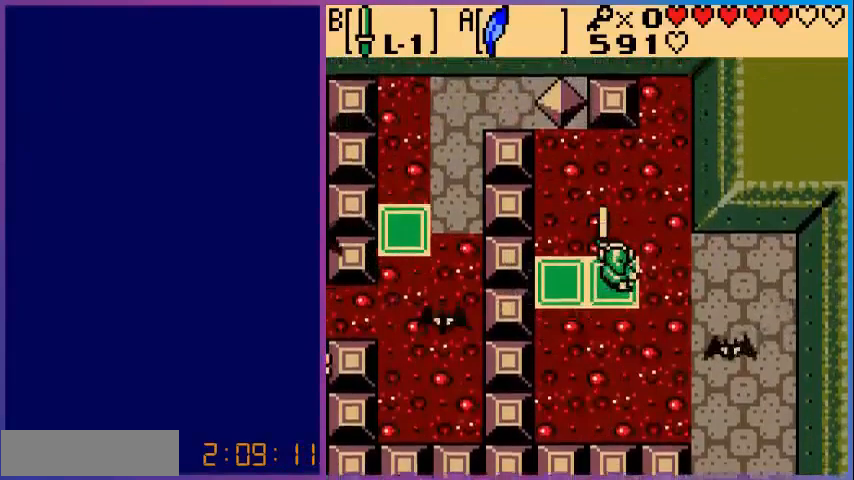
{"buttons": [], "events": [[80, "DPAD_LEFT", "down"], [200, "DPAD_LEFT", "up"], [280, "START", "down"], [440, "START", "up"]]}
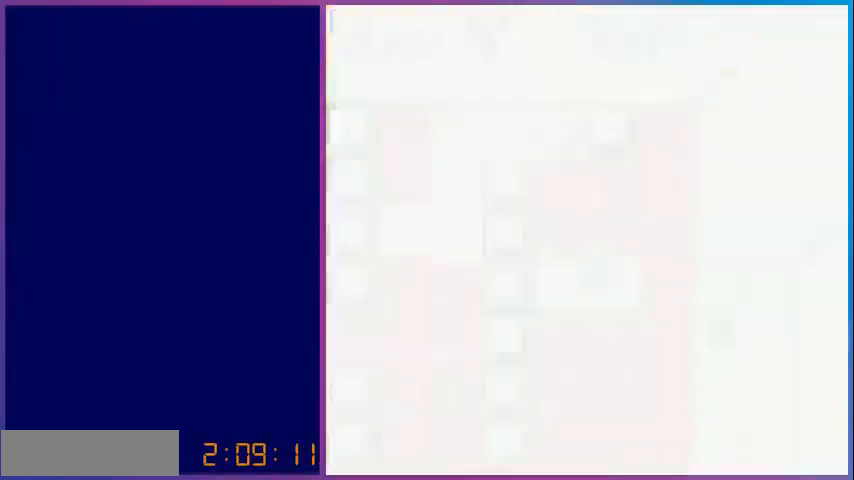
{"buttons": [], "events": []}
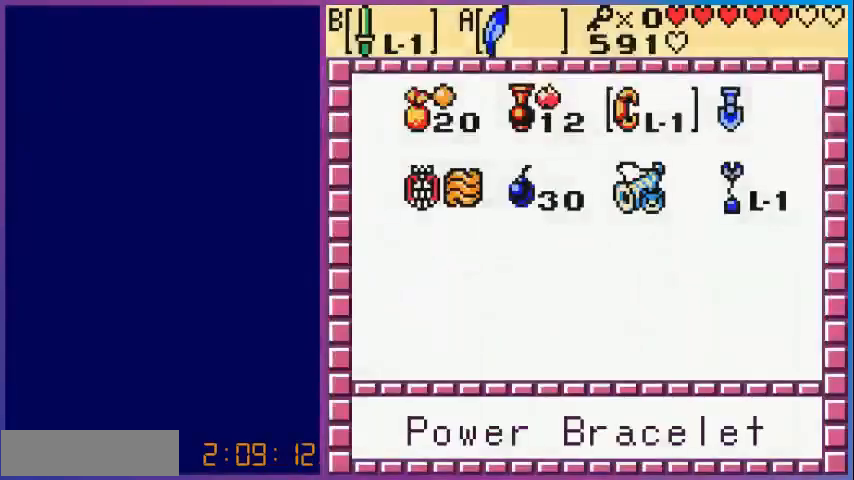
{"buttons": [], "events": []}